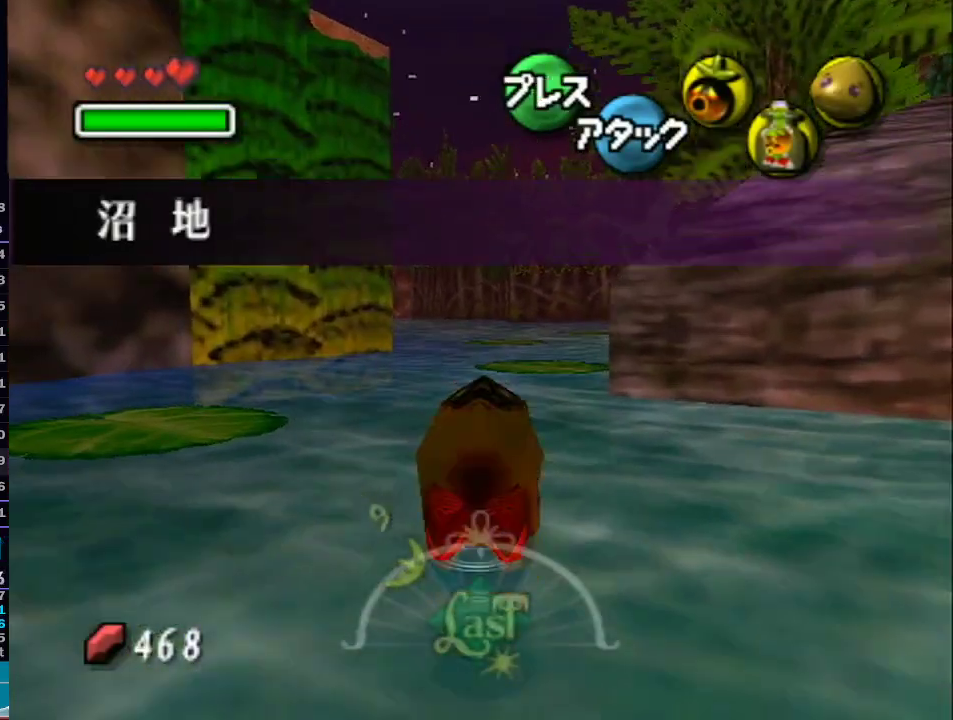
Gameplay with a controller (Nintendo layout); each line is a JSON object with the inputs held at the frame after it. "events" lists button and stick changes between this image and that frame as [ms after this image, input, new state], when the widget could be followed in between. Not read: L3 R3.
{"buttons": ["A", "L1"], "left_stick": "up-right", "right_stick": "center", "events": [[217, "left_stick", "up-right"]]}
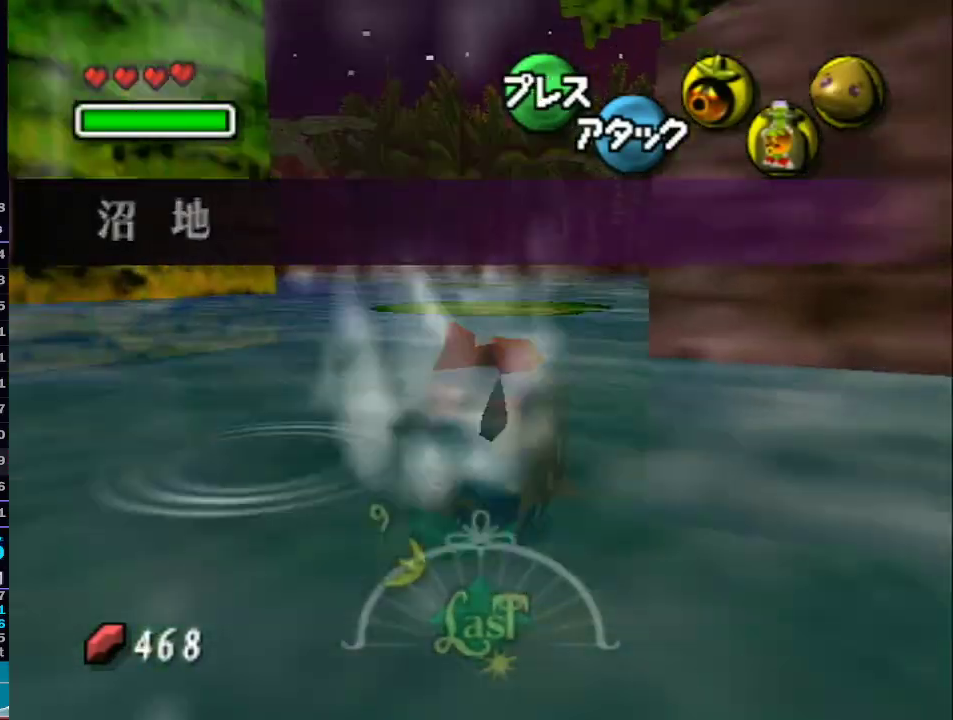
{"buttons": ["A", "L1"], "left_stick": "up", "right_stick": "center", "events": [[217, "left_stick", "up"]]}
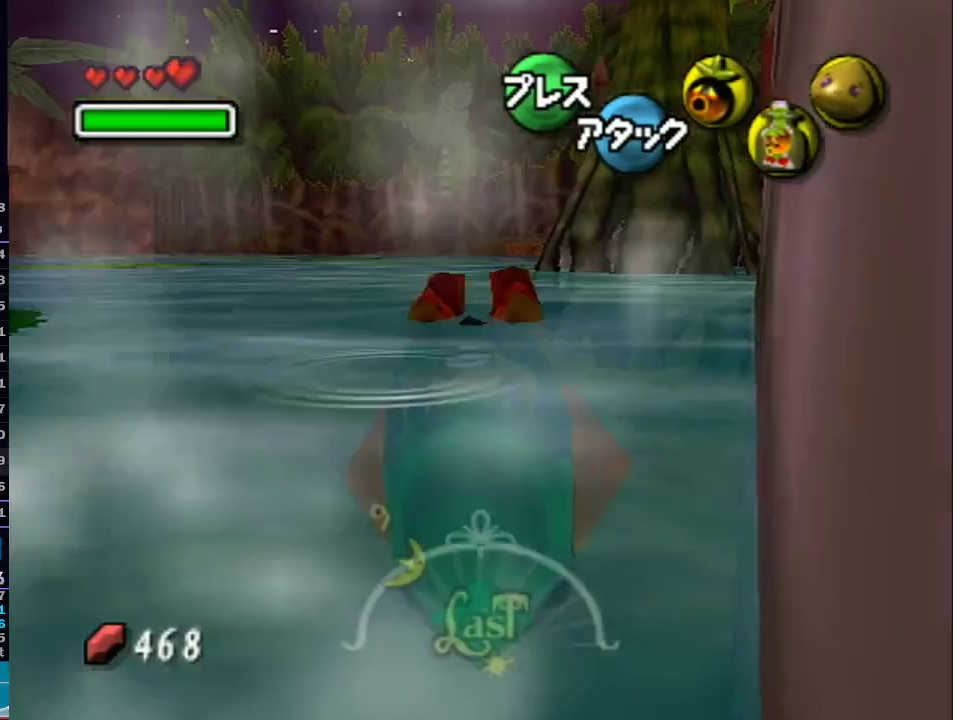
{"buttons": ["A", "L1"], "left_stick": "up", "right_stick": "center", "events": [[333, "left_stick", "up-left"], [450, "left_stick", "up"]]}
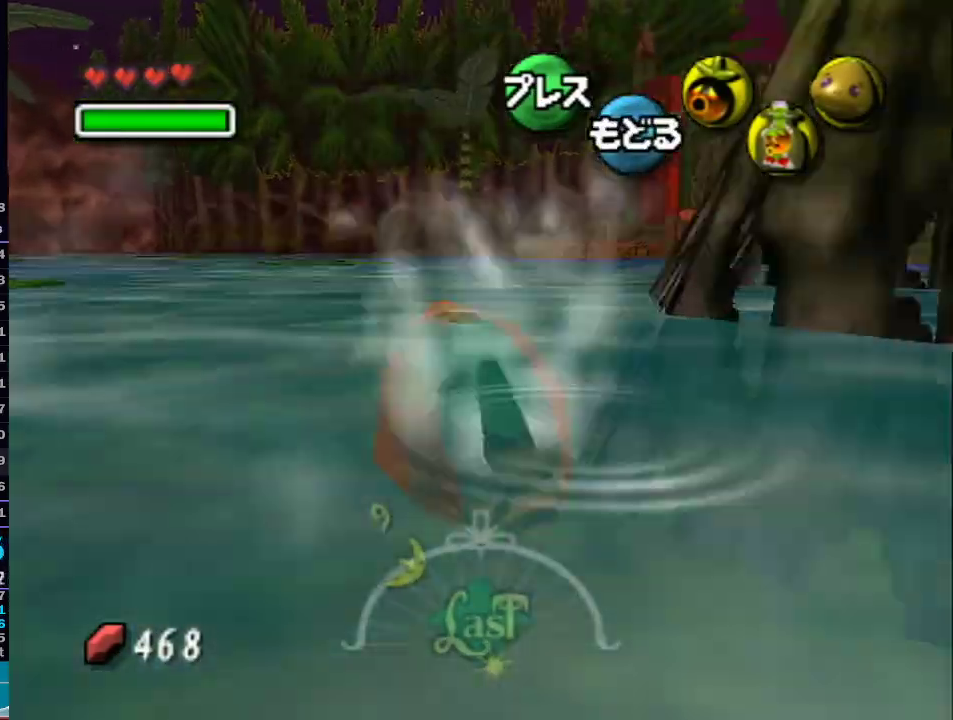
{"buttons": ["A", "L1"], "left_stick": "up-right", "right_stick": "center", "events": [[83, "left_stick", "up-right"]]}
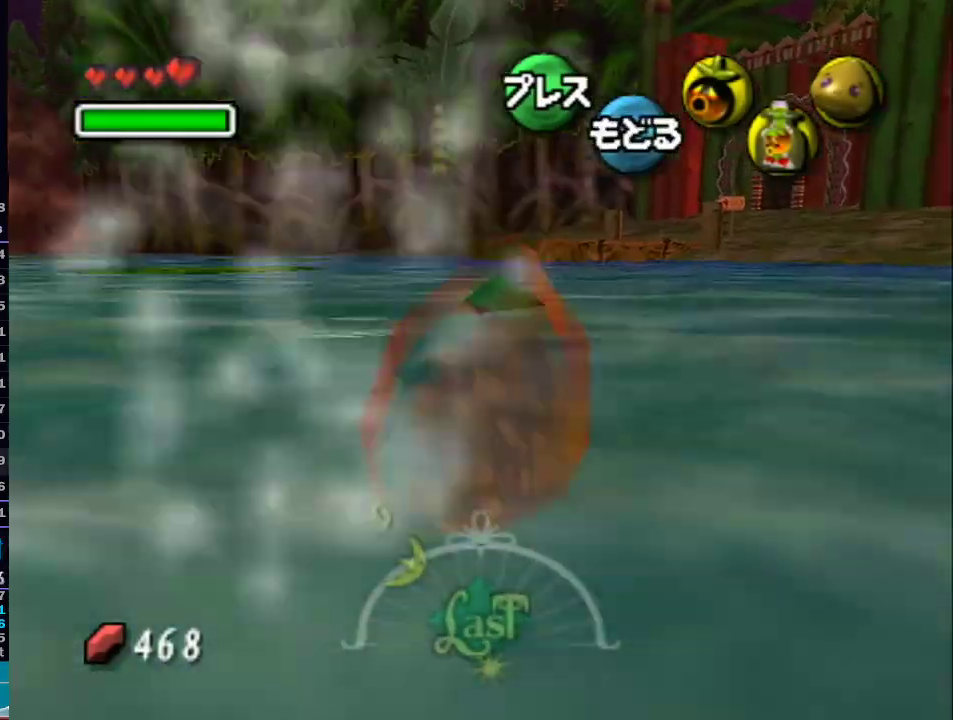
{"buttons": ["A", "L1"], "left_stick": "up-right", "right_stick": "center", "events": []}
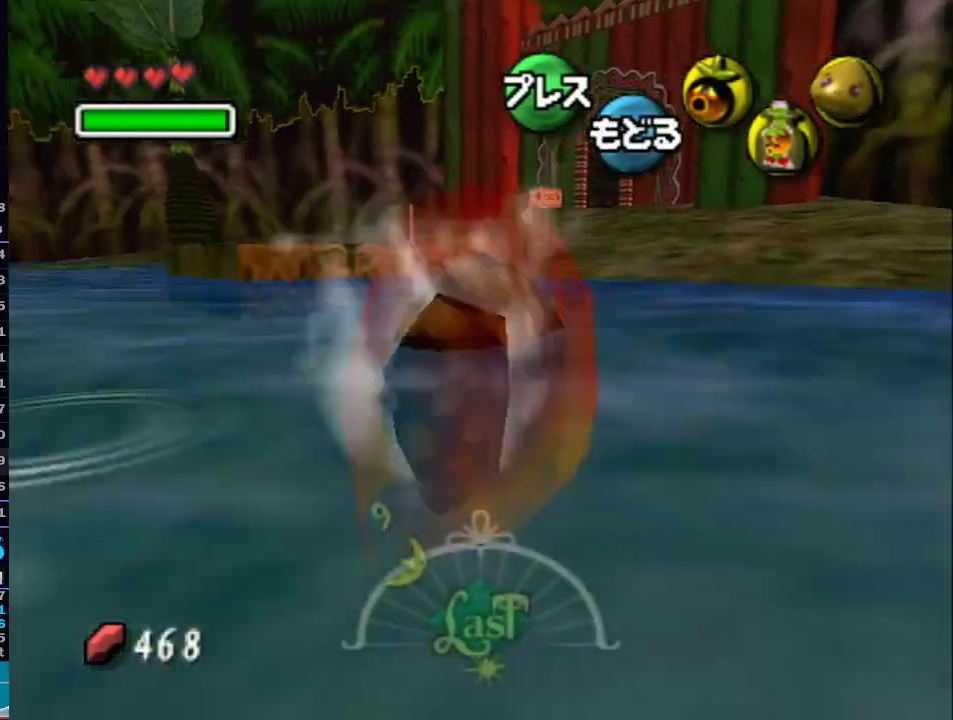
{"buttons": ["A", "L1"], "left_stick": "up", "right_stick": "center", "events": [[33, "left_stick", "up"]]}
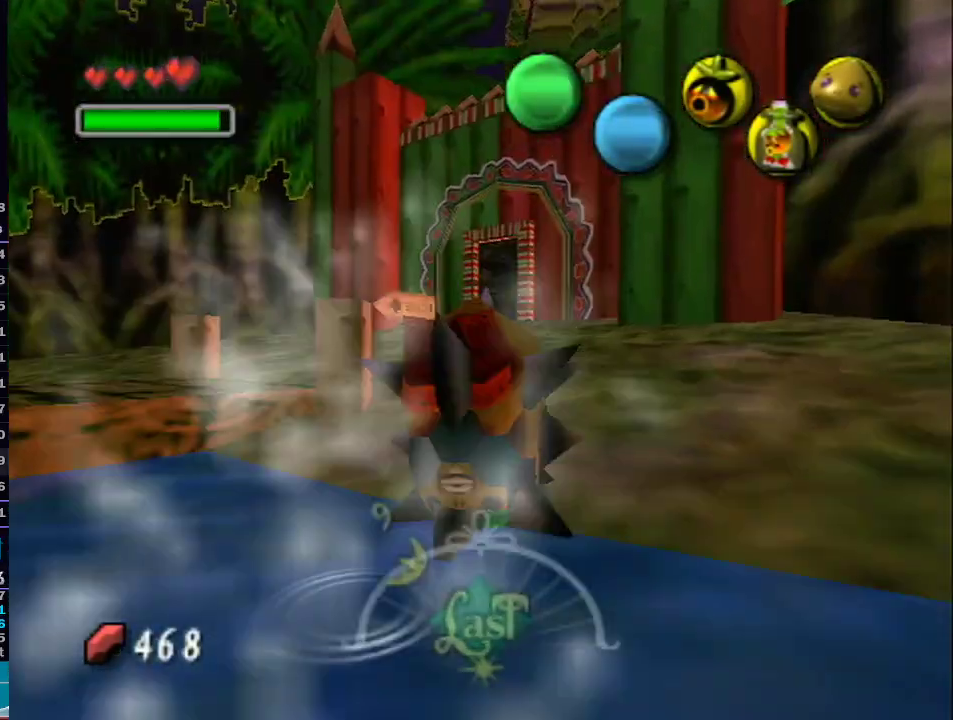
{"buttons": ["L1"], "left_stick": "up", "right_stick": "center", "events": [[333, "A", "up"]]}
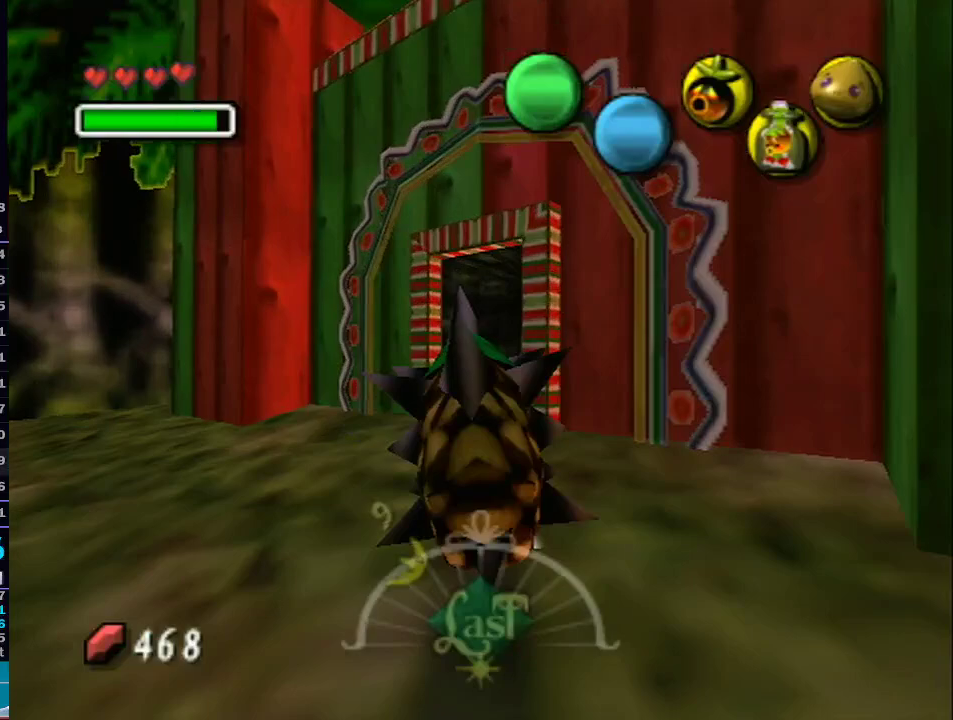
{"buttons": ["L1"], "left_stick": "up-right", "right_stick": "center", "events": [[33, "left_stick", "up-right"]]}
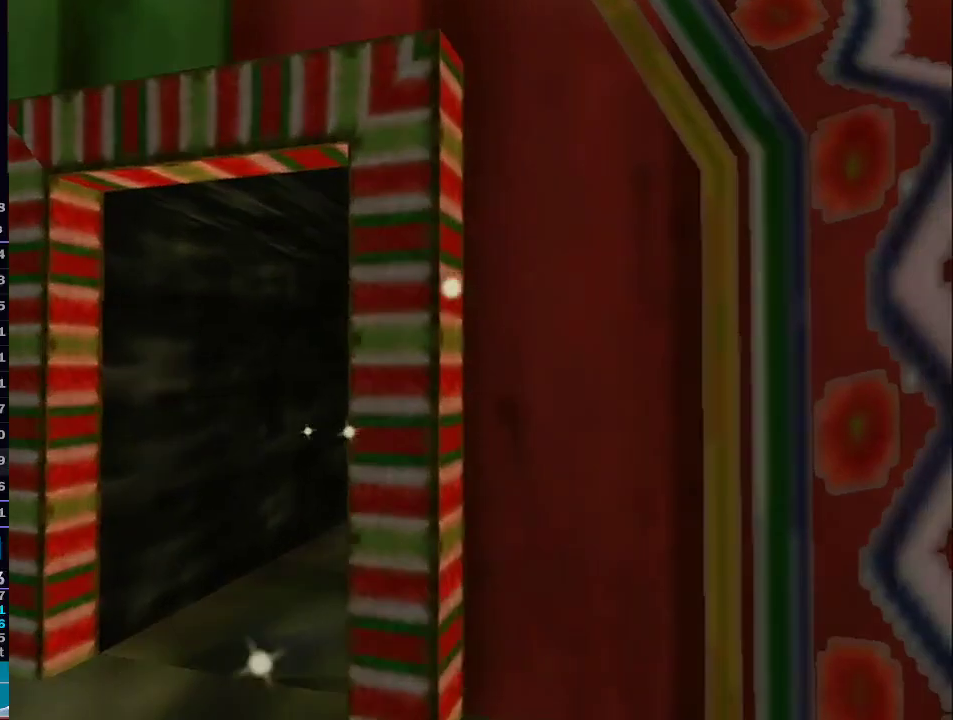
{"buttons": [], "left_stick": "center", "right_stick": "center", "events": [[83, "L1", "up"], [83, "left_stick", "center"]]}
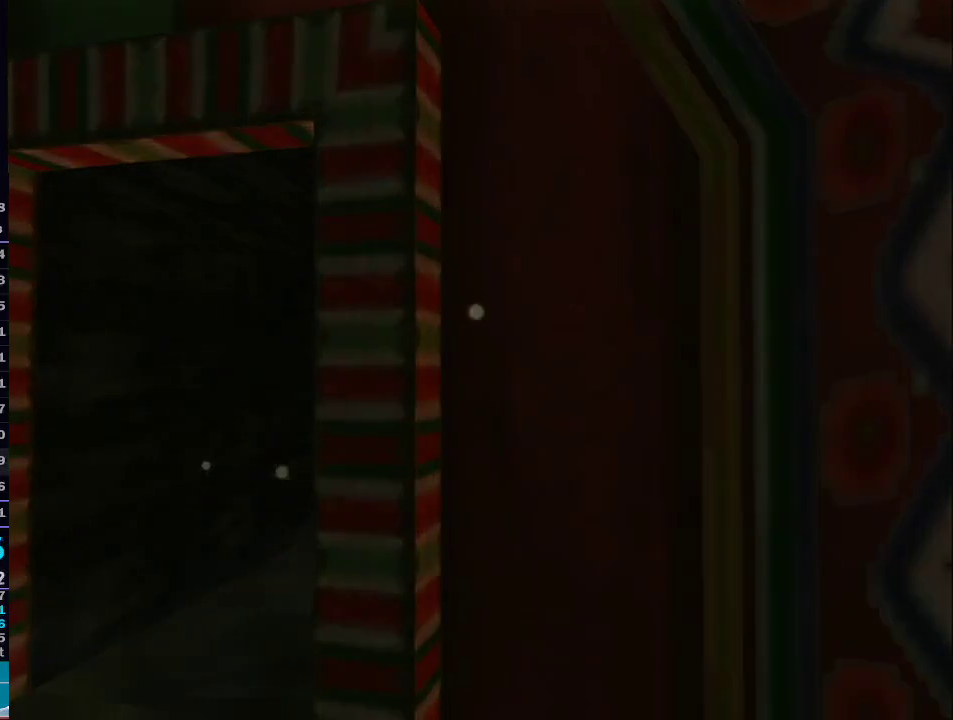
{"buttons": [], "left_stick": "center", "right_stick": "center", "events": []}
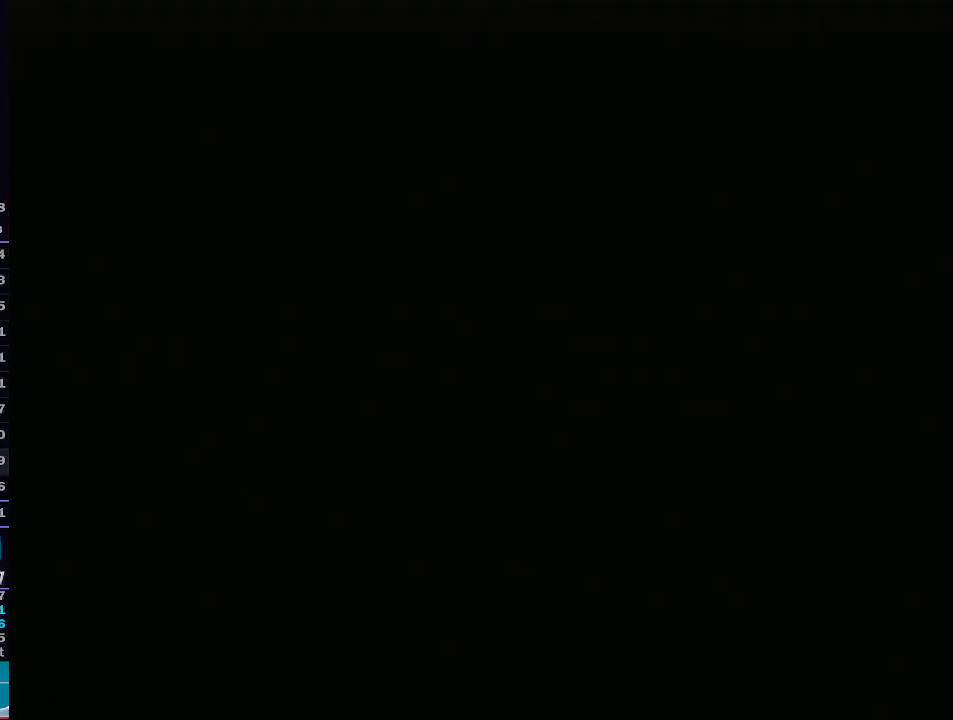
{"buttons": [], "left_stick": "center", "right_stick": "center", "events": []}
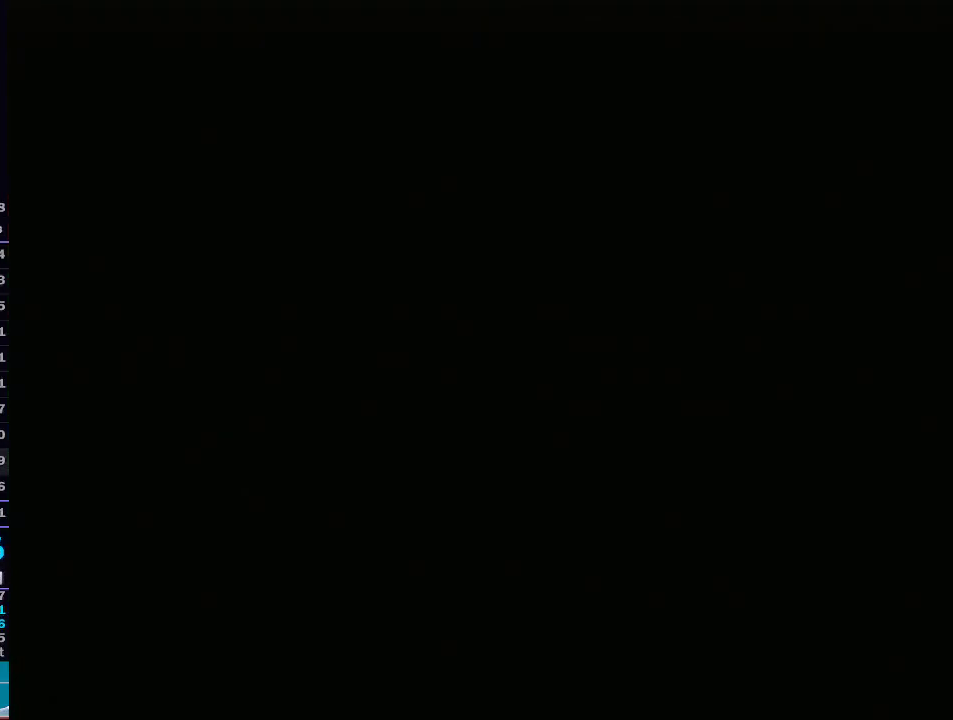
{"buttons": [], "left_stick": "up", "right_stick": "center", "events": [[467, "left_stick", "up"]]}
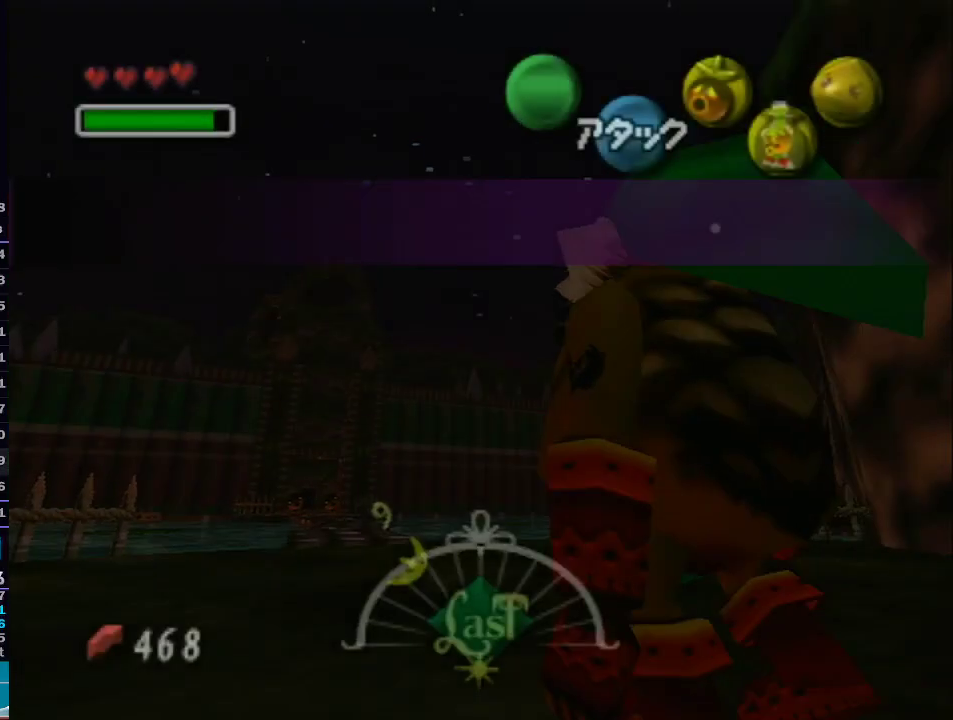
{"buttons": ["L1"], "left_stick": "up", "right_stick": "center", "events": [[433, "L1", "down"]]}
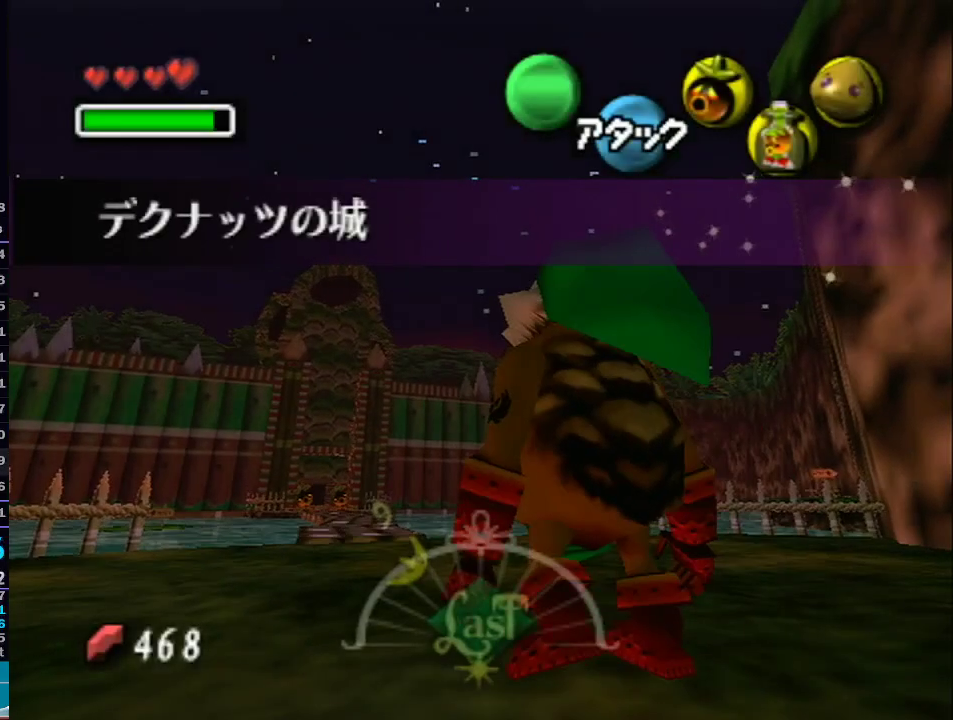
{"buttons": ["A", "L1"], "left_stick": "up", "right_stick": "center", "events": [[367, "A", "down"]]}
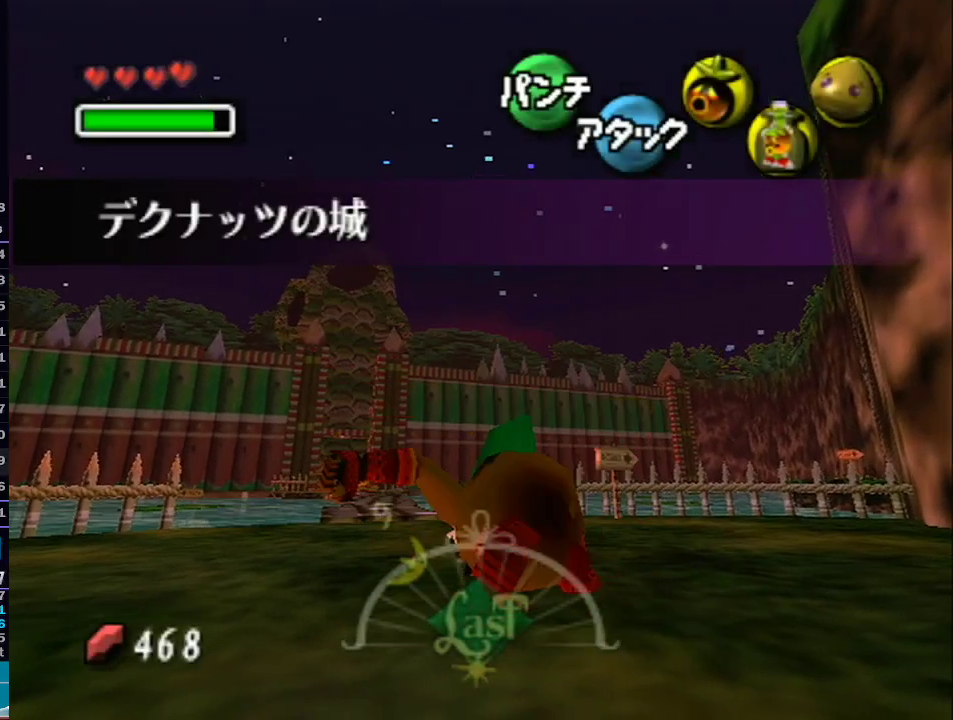
{"buttons": ["A", "L1"], "left_stick": "up", "right_stick": "center", "events": []}
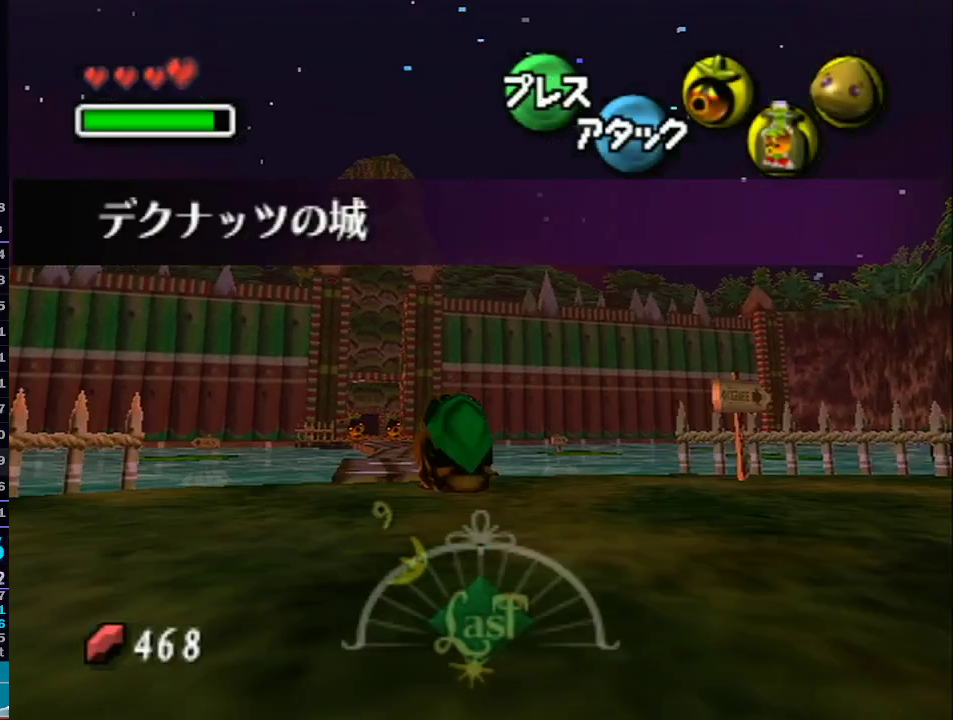
{"buttons": ["A", "L1"], "left_stick": "up", "right_stick": "center", "events": []}
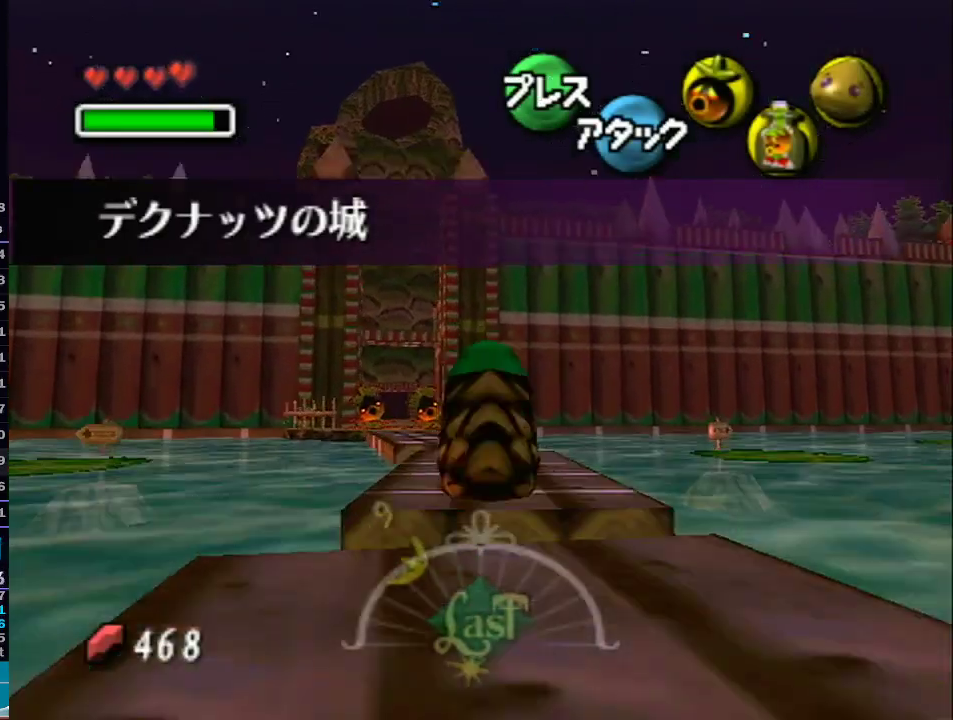
{"buttons": ["L1"], "left_stick": "up", "right_stick": "center", "events": [[17, "A", "up"], [217, "left_stick", "up-right"], [483, "left_stick", "up"]]}
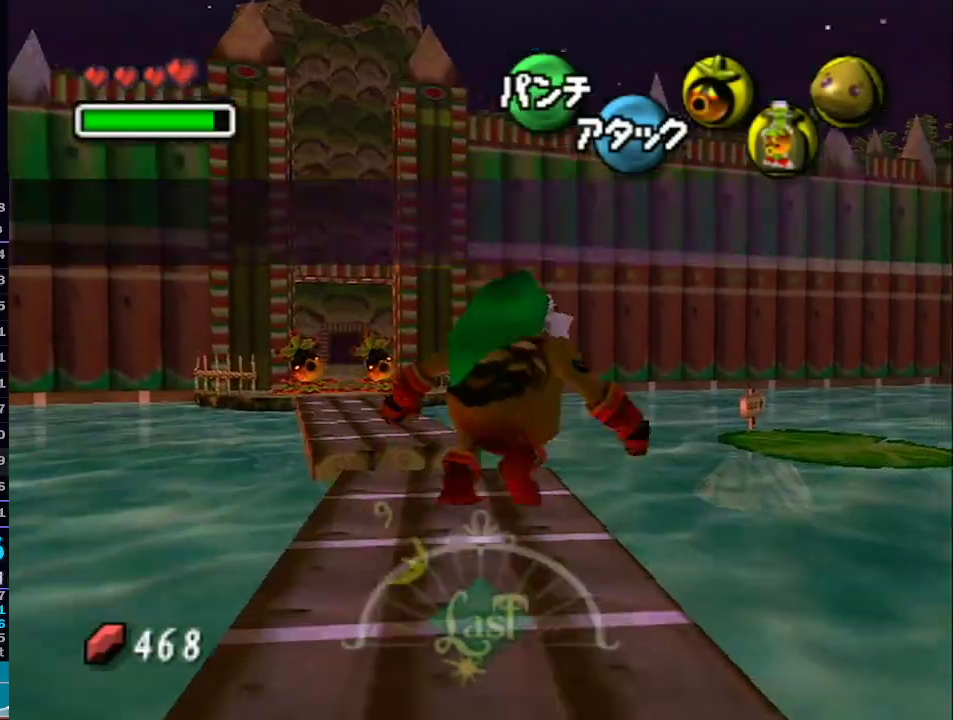
{"buttons": [], "left_stick": "center", "right_stick": "center", "events": [[33, "L1", "up"], [83, "Y", "down"], [133, "left_stick", "center"], [167, "Y", "up"], [233, "Y", "down"], [317, "Y", "up"], [417, "Y", "down"], [500, "Y", "up"]]}
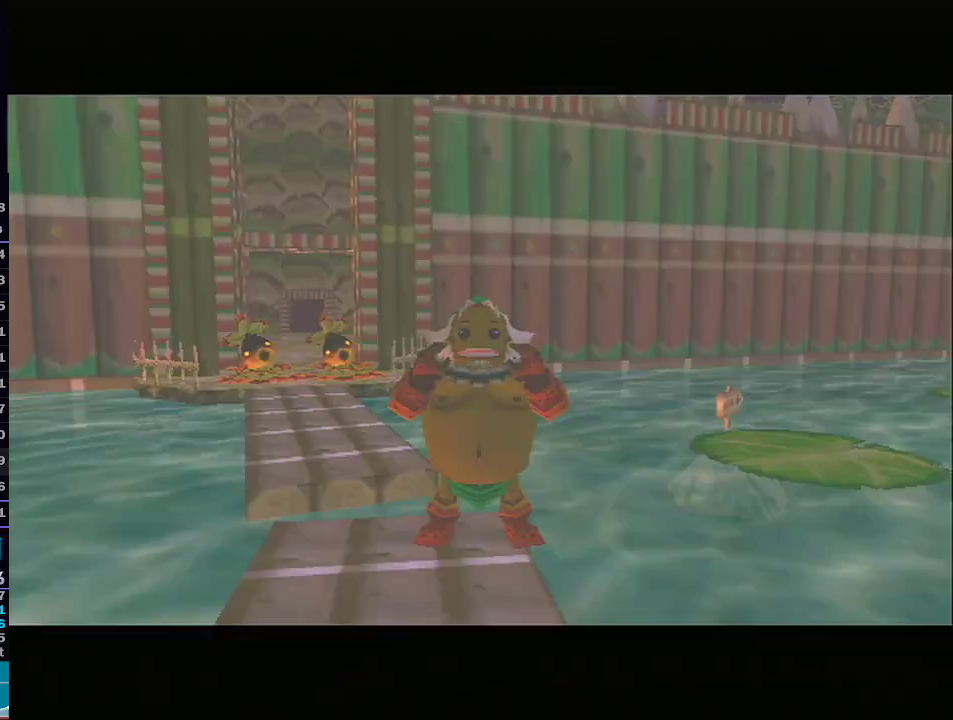
{"buttons": [], "left_stick": "right", "right_stick": "center", "events": [[67, "left_stick", "right"]]}
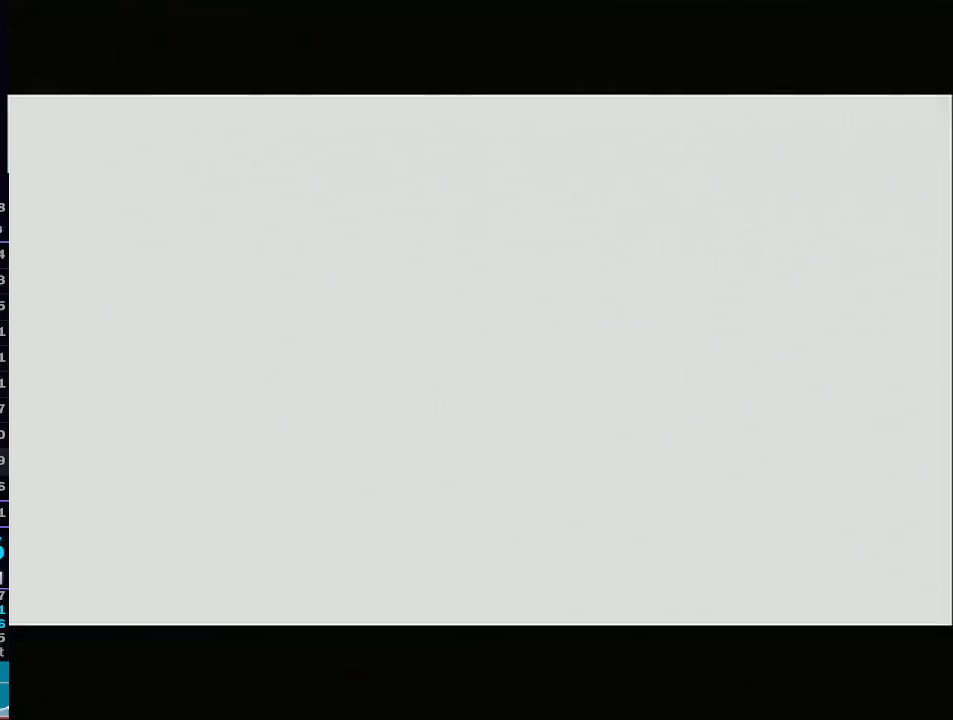
{"buttons": [], "left_stick": "right", "right_stick": "center", "events": []}
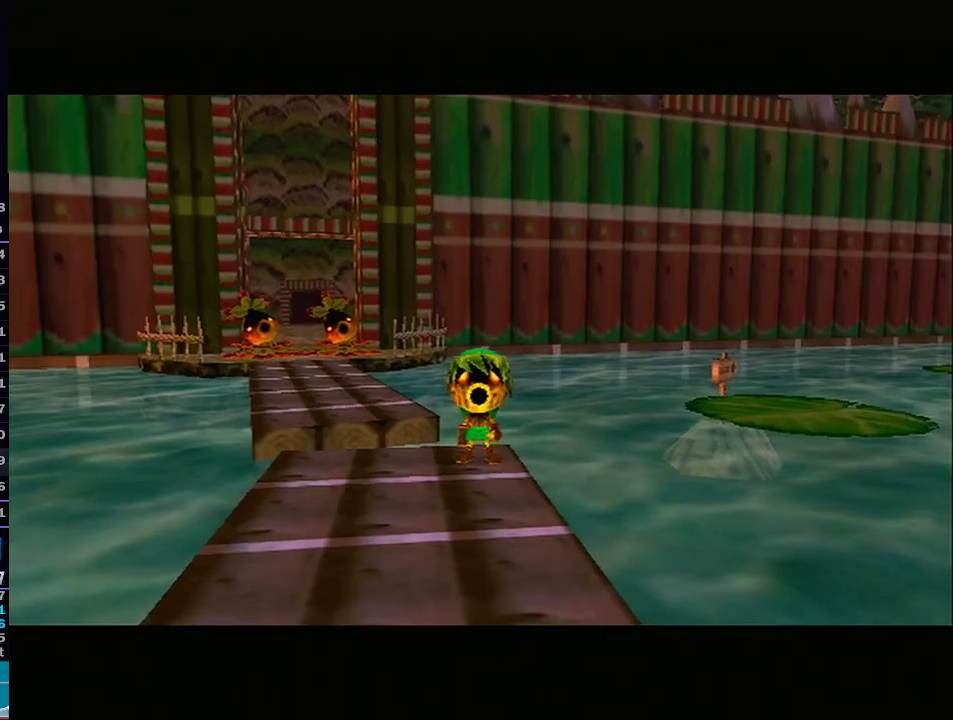
{"buttons": ["L1"], "left_stick": "left", "right_stick": "center", "events": [[100, "L1", "down"], [167, "left_stick", "up"], [200, "A", "down"], [350, "A", "up"], [417, "left_stick", "left"]]}
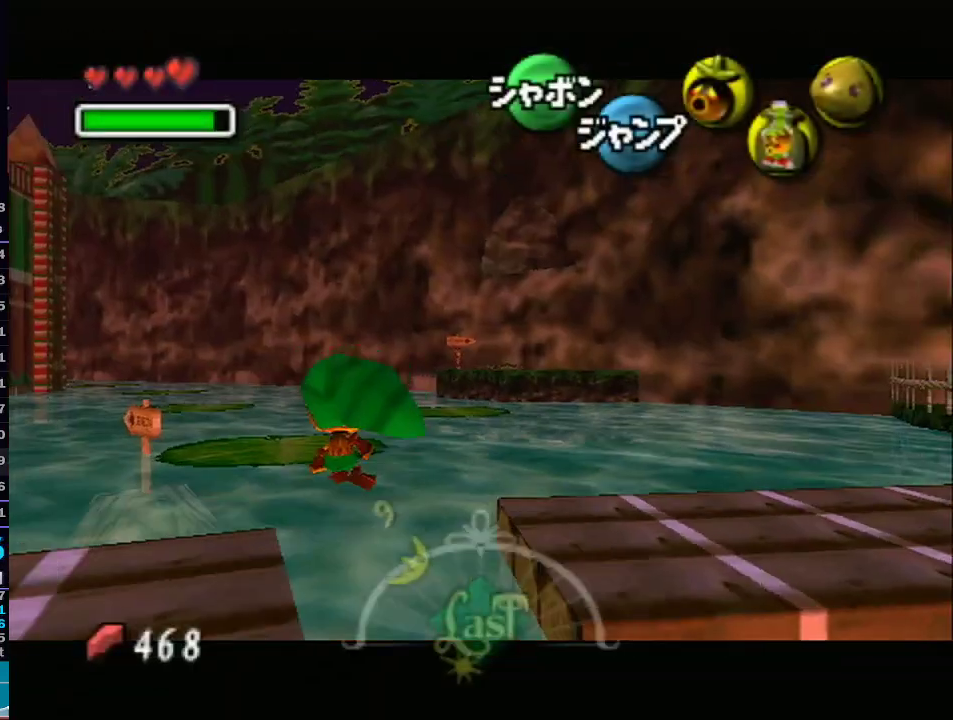
{"buttons": ["L1"], "left_stick": "down-left", "right_stick": "center", "events": [[283, "left_stick", "down-left"]]}
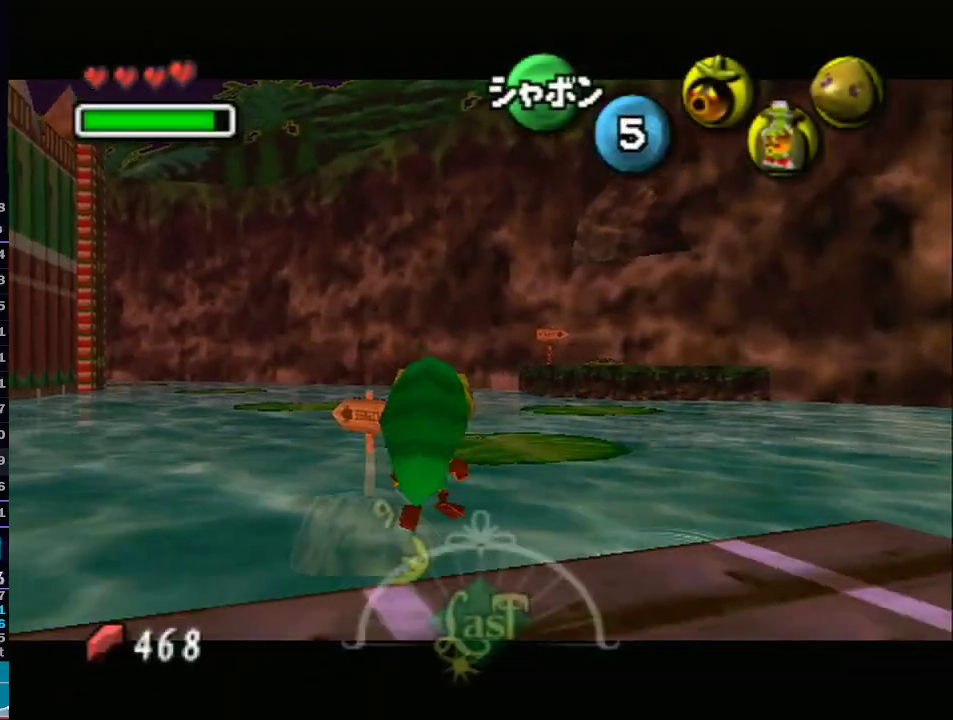
{"buttons": ["L1"], "left_stick": "left", "right_stick": "center", "events": [[200, "left_stick", "left"]]}
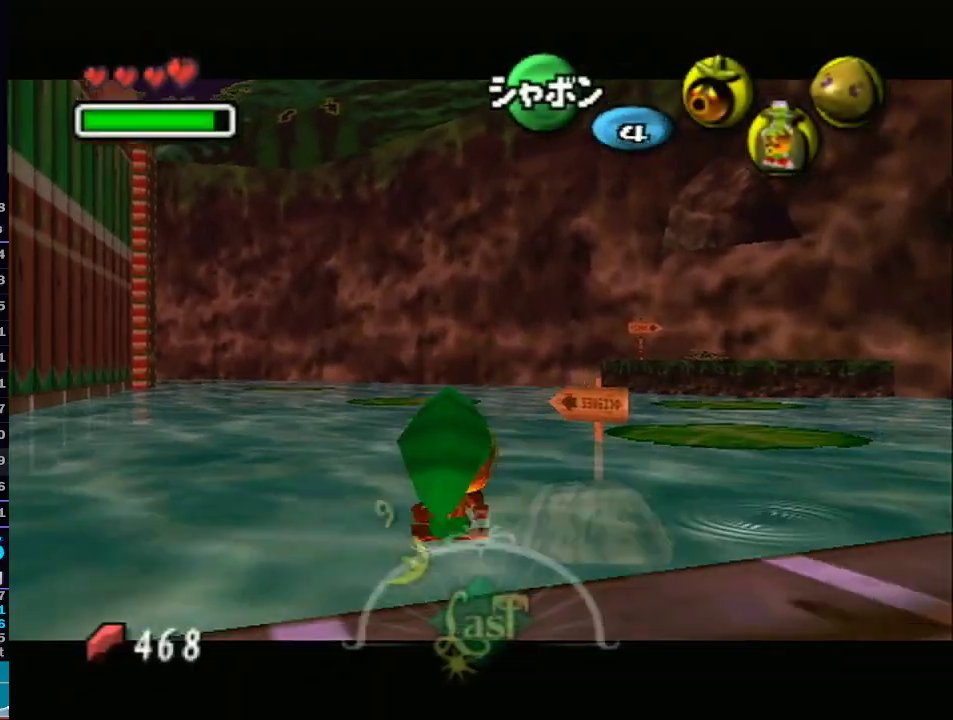
{"buttons": ["L1"], "left_stick": "down-left", "right_stick": "center", "events": [[417, "left_stick", "down-left"]]}
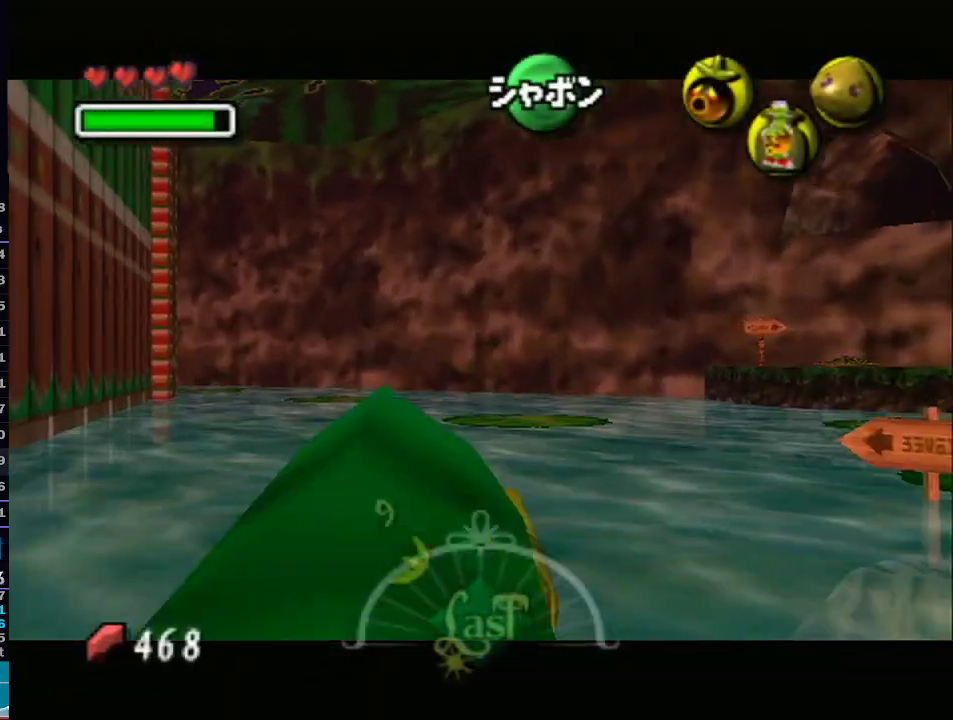
{"buttons": ["A", "L1"], "left_stick": "down", "right_stick": "center", "events": [[317, "A", "down"], [317, "left_stick", "down"], [383, "A", "up"], [450, "A", "down"]]}
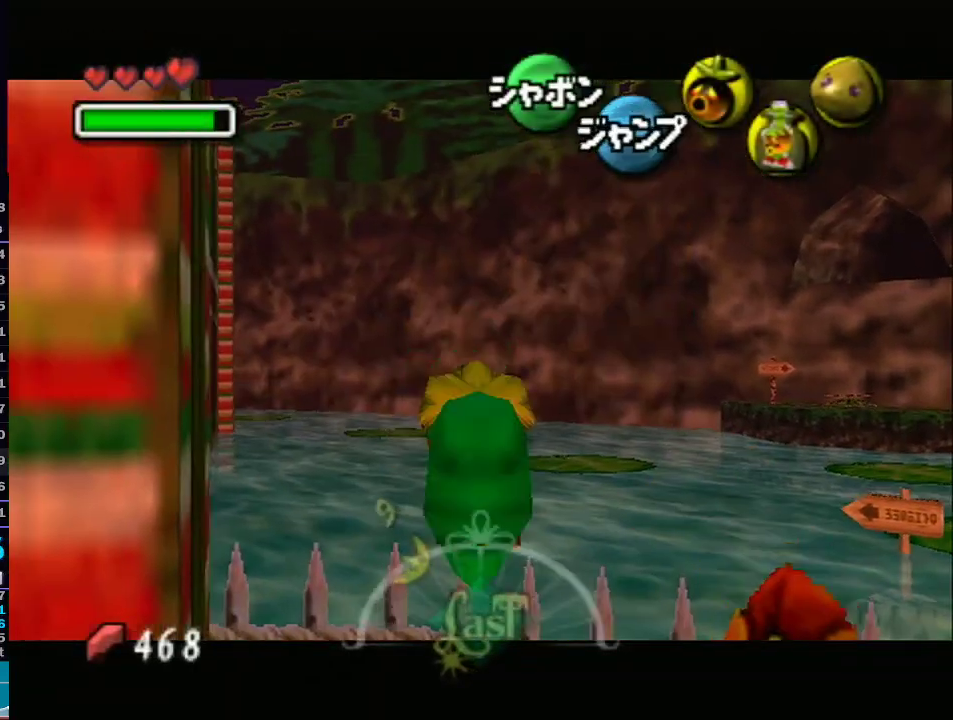
{"buttons": [], "left_stick": "down-left", "right_stick": "center", "events": [[17, "A", "up"], [67, "A", "down"], [133, "A", "up"], [200, "L1", "up"], [500, "left_stick", "down-left"]]}
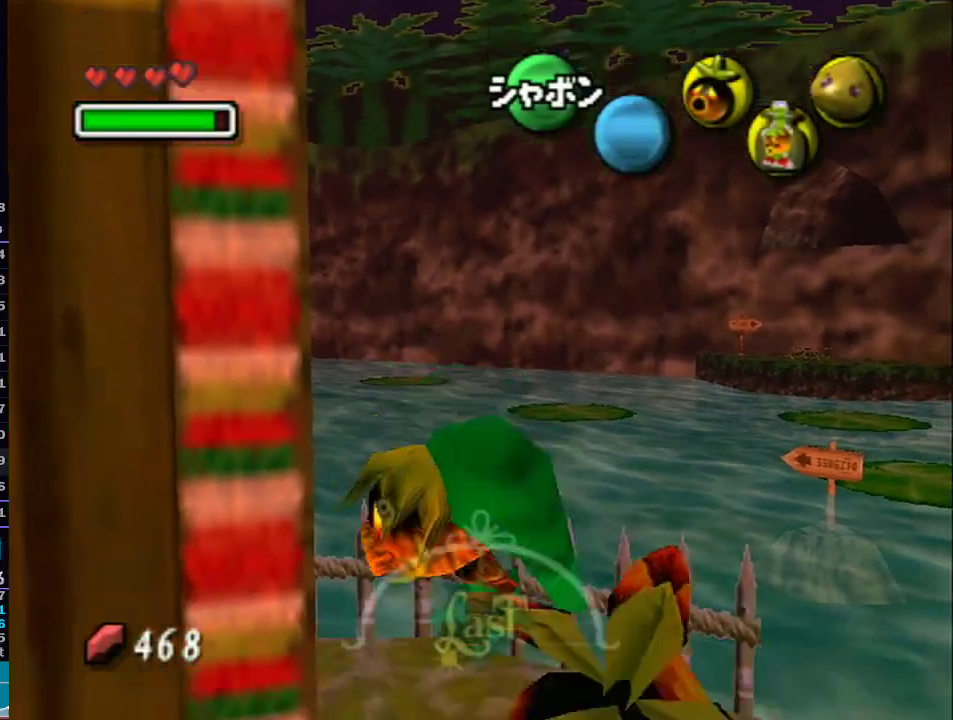
{"buttons": ["A"], "left_stick": "left", "right_stick": "center", "events": [[300, "left_stick", "left"], [417, "A", "down"]]}
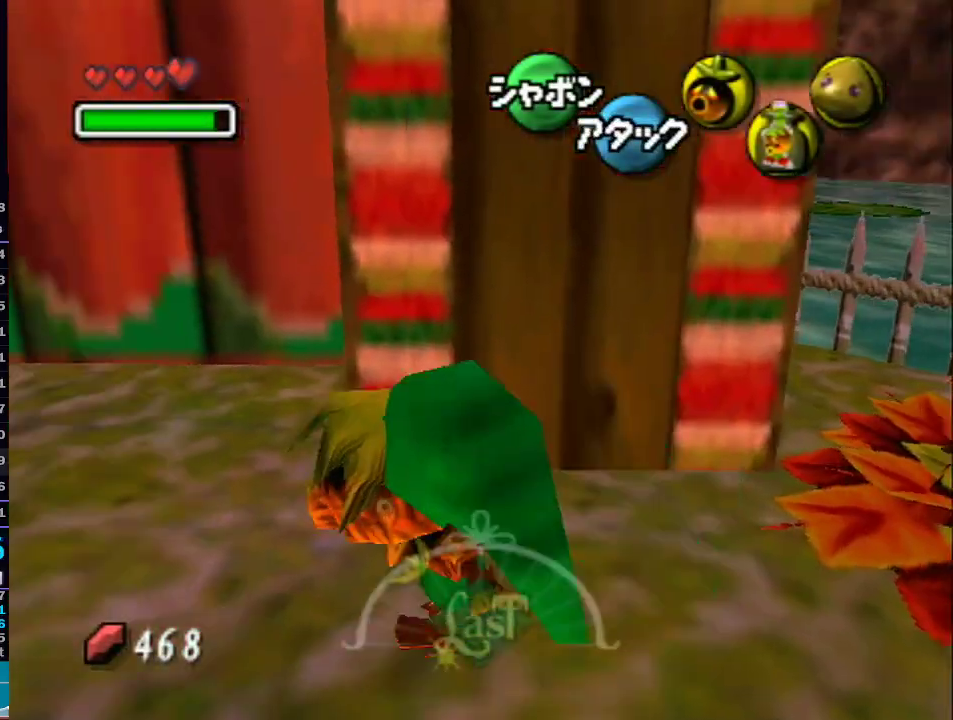
{"buttons": [], "left_stick": "up-left", "right_stick": "center", "events": [[17, "A", "up"], [67, "left_stick", "up-left"], [100, "A", "down"], [200, "A", "up"]]}
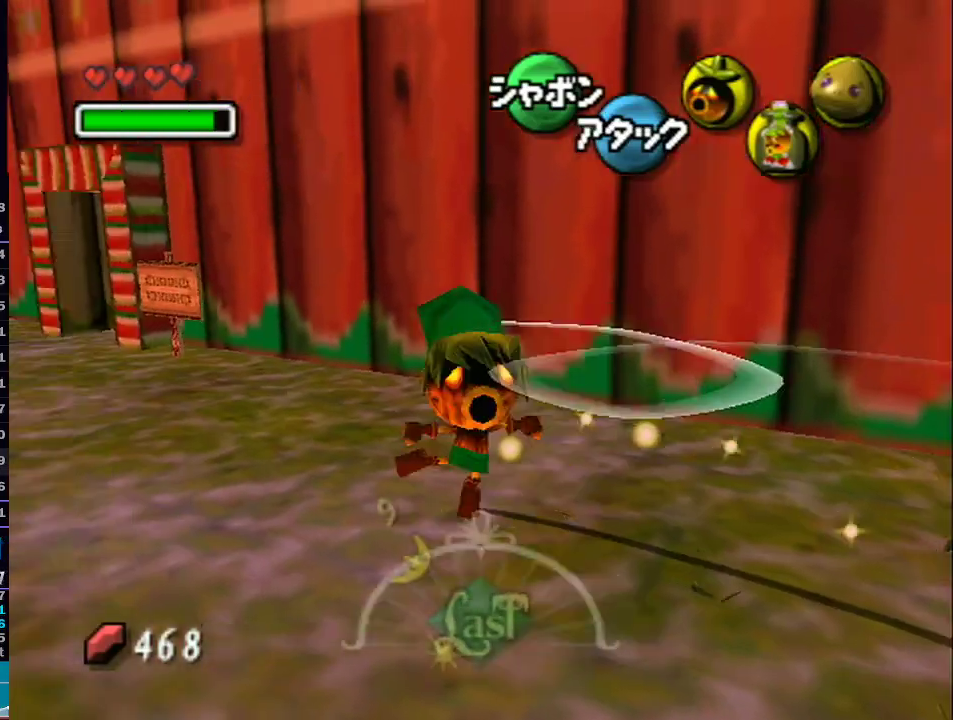
{"buttons": ["A"], "left_stick": "up-left", "right_stick": "center", "events": [[233, "A", "down"], [317, "A", "up"], [383, "A", "down"]]}
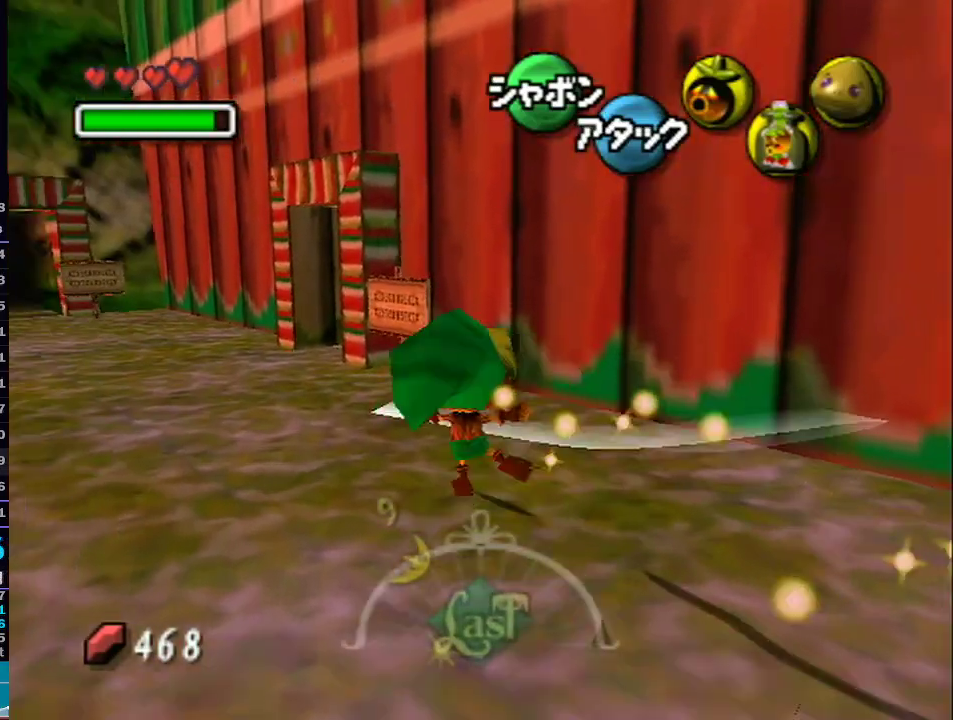
{"buttons": ["L1"], "left_stick": "up-left", "right_stick": "center", "events": [[17, "A", "up"], [317, "L1", "down"]]}